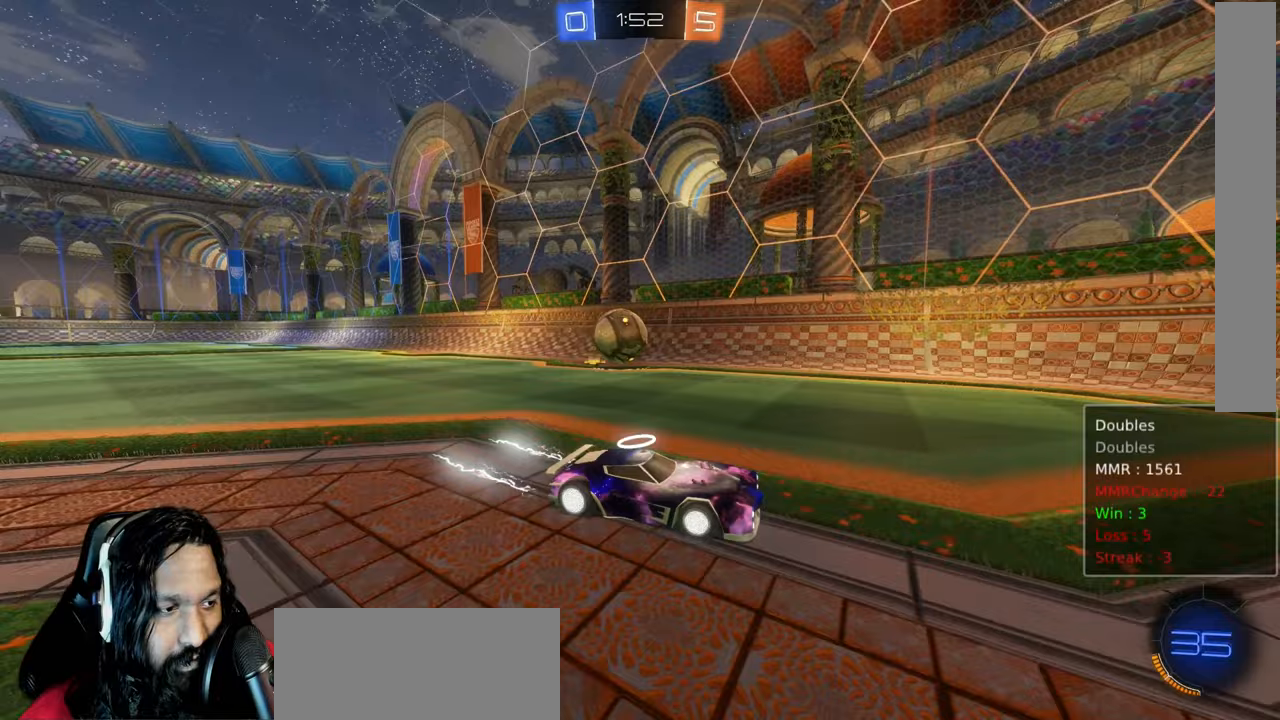
Gameplay with a controller (PlayStation layout); each line is a JSON object with the inputs held at the frame after it. "events" lists button and stick changes between this image and that frame as [ms after this image, input, new state], when the widget could be followed in between. Not read: L3 TOUCHPAD.
{"buttons": ["R2"], "left_stick": "up-left", "right_stick": "center", "events": [[50, "L1", "up"]]}
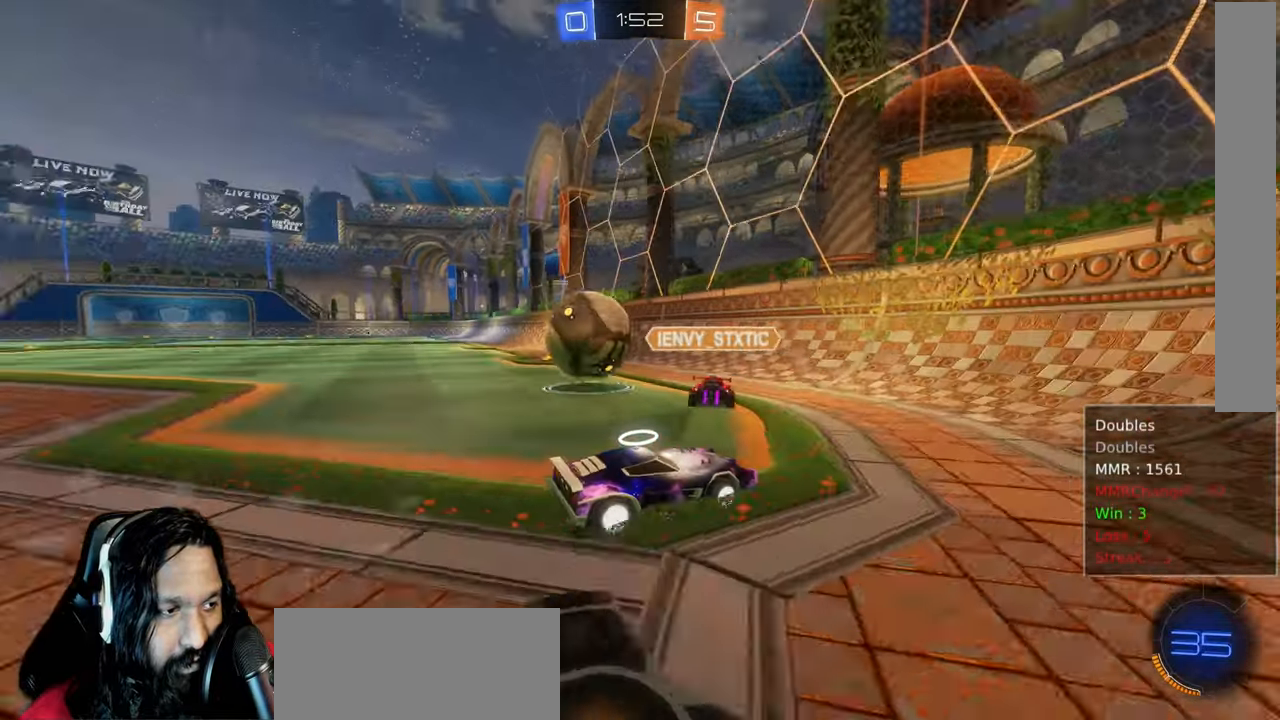
{"buttons": ["TRIANGLE", "R2"], "left_stick": "up-left", "right_stick": "center", "events": [[433, "TRIANGLE", "down"]]}
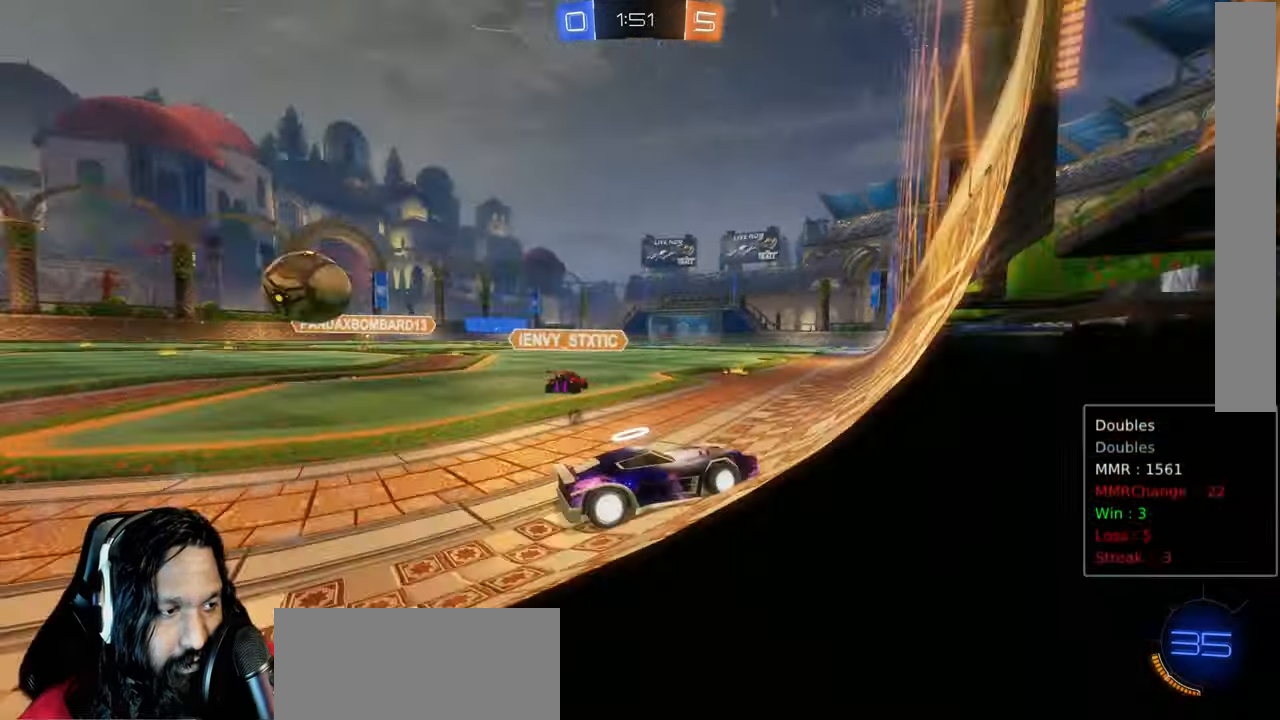
{"buttons": ["CIRCLE", "R2"], "left_stick": "up-left", "right_stick": "center", "events": [[17, "TRIANGLE", "up"], [183, "TRIANGLE", "down"], [267, "TRIANGLE", "up"], [433, "CIRCLE", "down"]]}
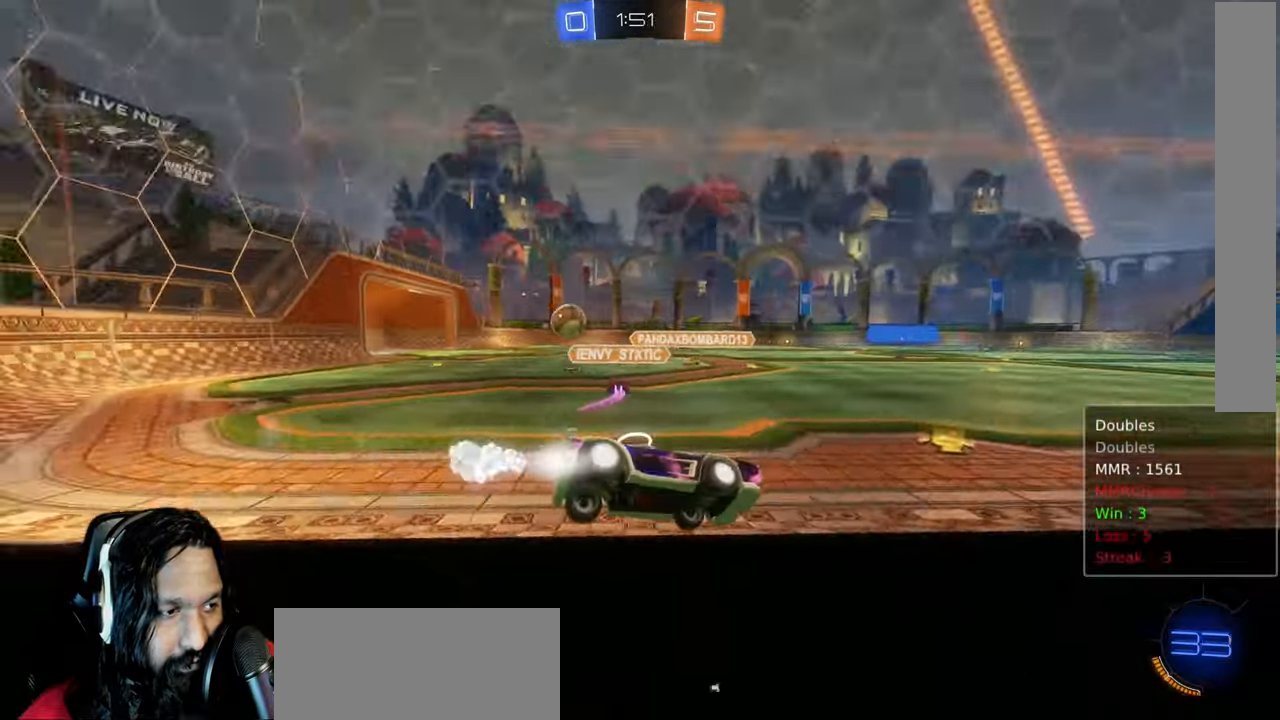
{"buttons": ["CROSS", "CIRCLE", "L1", "R2"], "left_stick": "right", "right_stick": "center", "events": [[283, "left_stick", "up"], [300, "CROSS", "down"], [317, "L1", "down"], [383, "left_stick", "up-right"], [400, "CROSS", "up"], [500, "CROSS", "down"], [500, "left_stick", "right"]]}